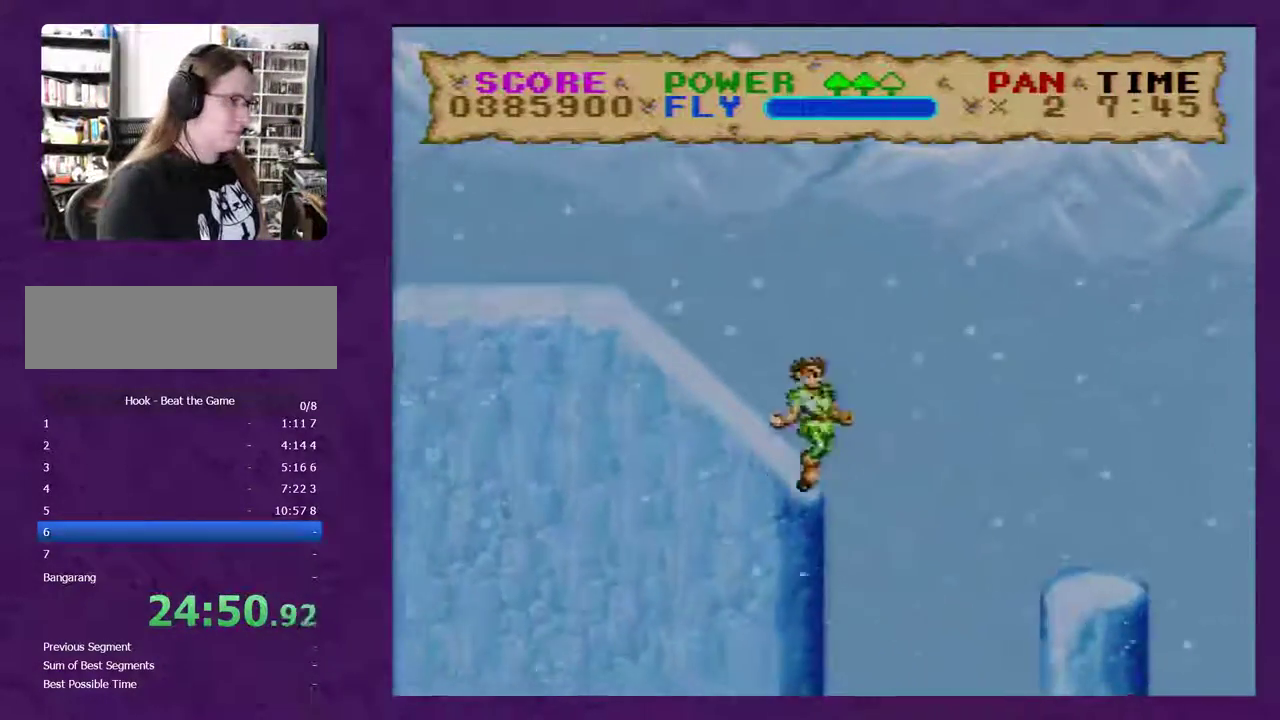
Gameplay with a controller (Nintendo layout); each line is a JSON object with the inputs held at the frame after it. "events" lists button and stick changes between this image and that frame as [ms after this image, input, new state], when the widget could be followed in between. Not read: B L3 R3.
{"buttons": ["Y", "DPAD_RIGHT"], "events": []}
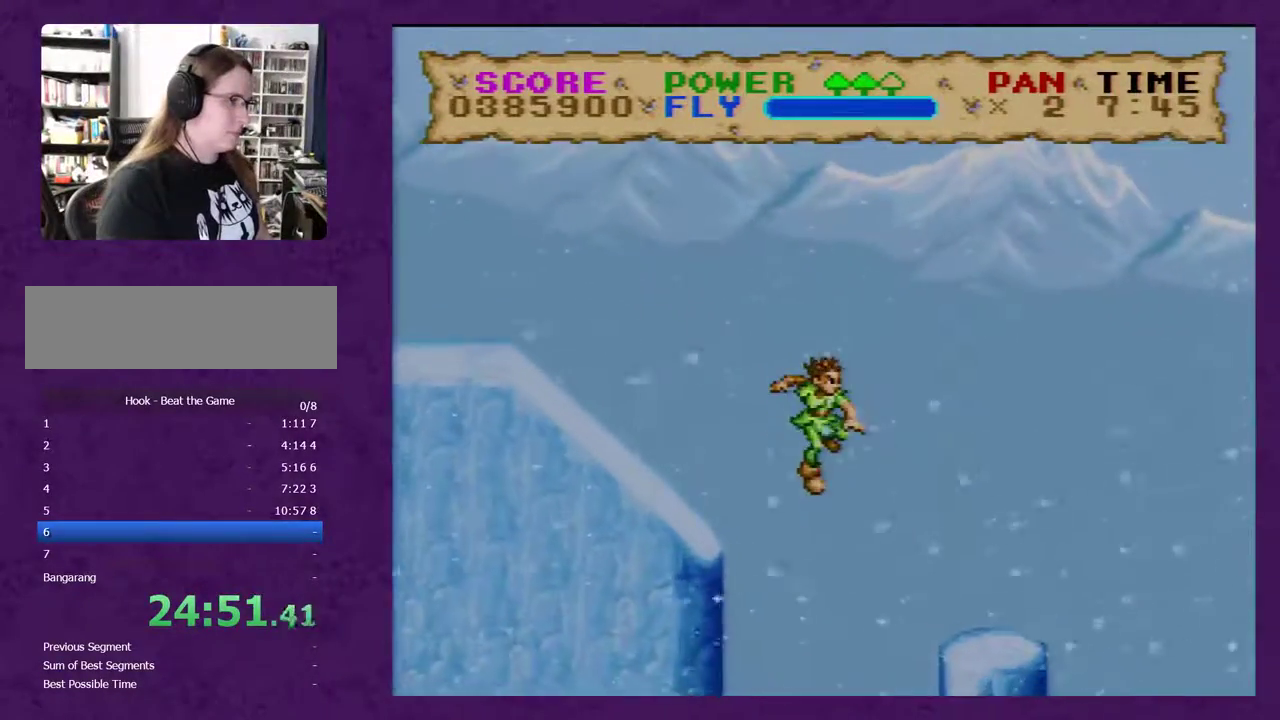
{"buttons": ["Y", "DPAD_RIGHT"], "events": []}
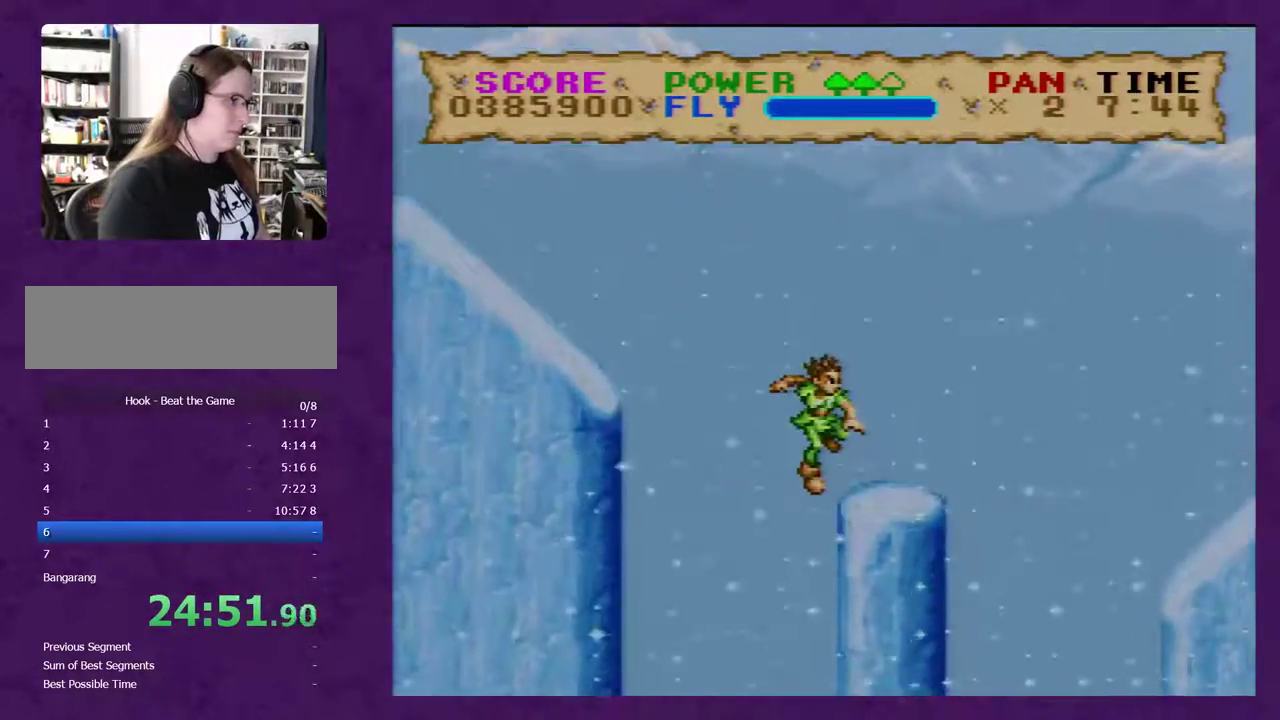
{"buttons": ["Y", "DPAD_RIGHT"], "events": []}
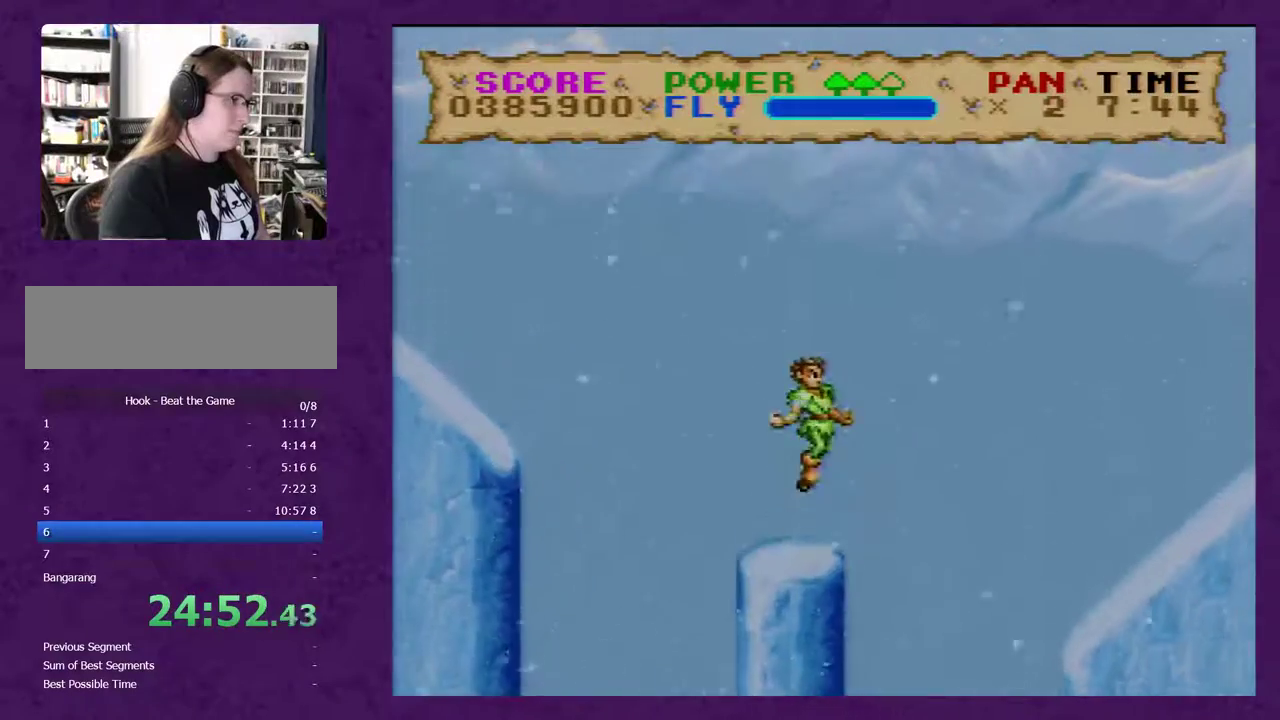
{"buttons": ["Y", "DPAD_RIGHT"], "events": []}
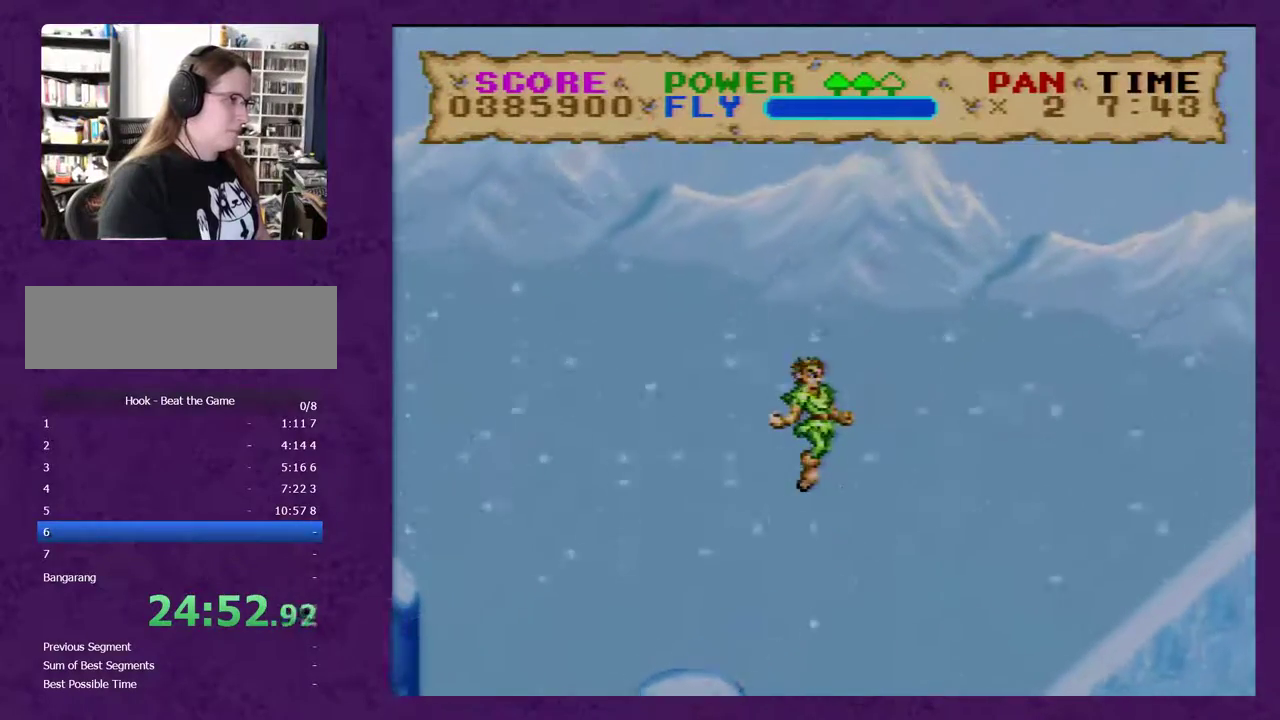
{"buttons": ["Y", "DPAD_RIGHT"], "events": []}
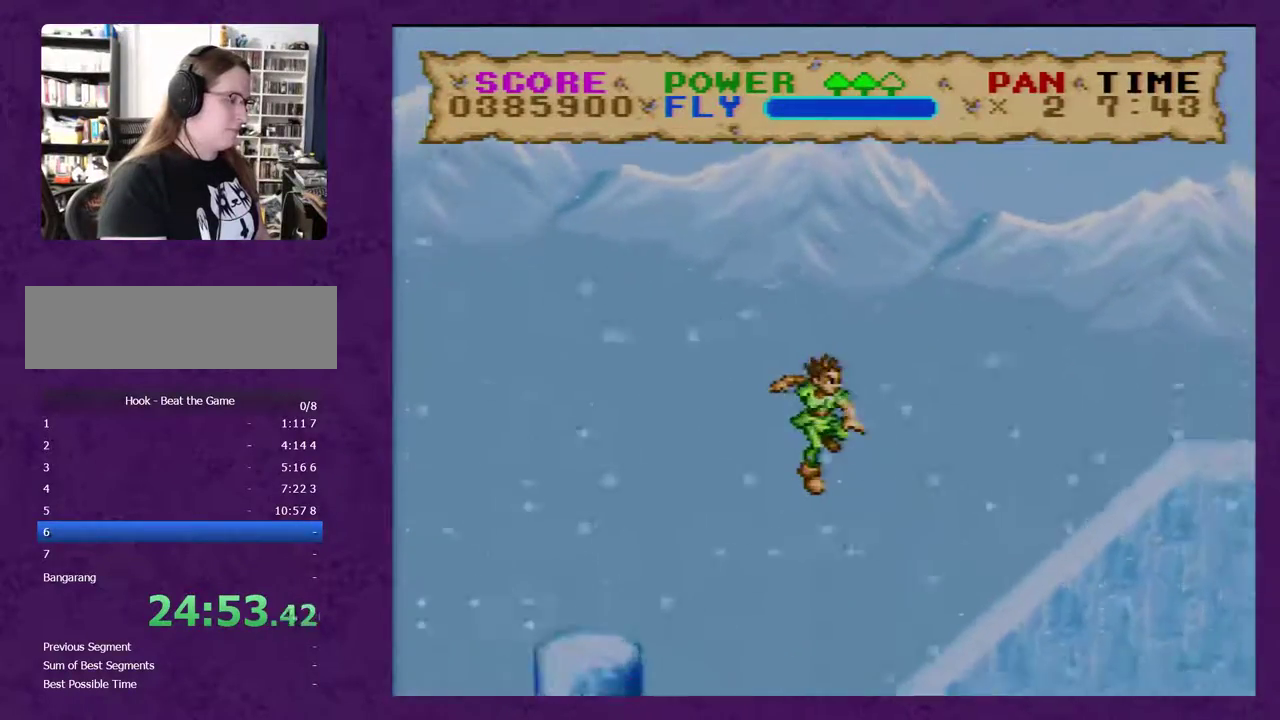
{"buttons": ["Y", "DPAD_RIGHT"], "events": []}
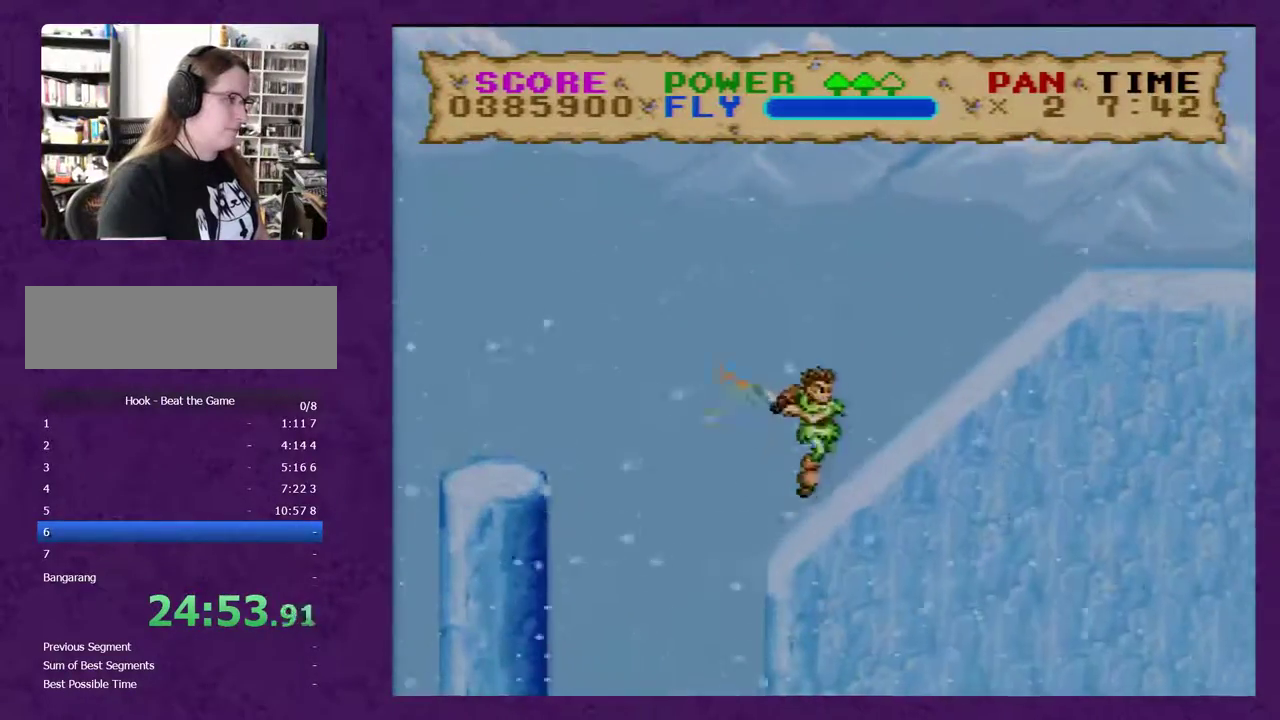
{"buttons": ["Y", "DPAD_RIGHT"], "events": []}
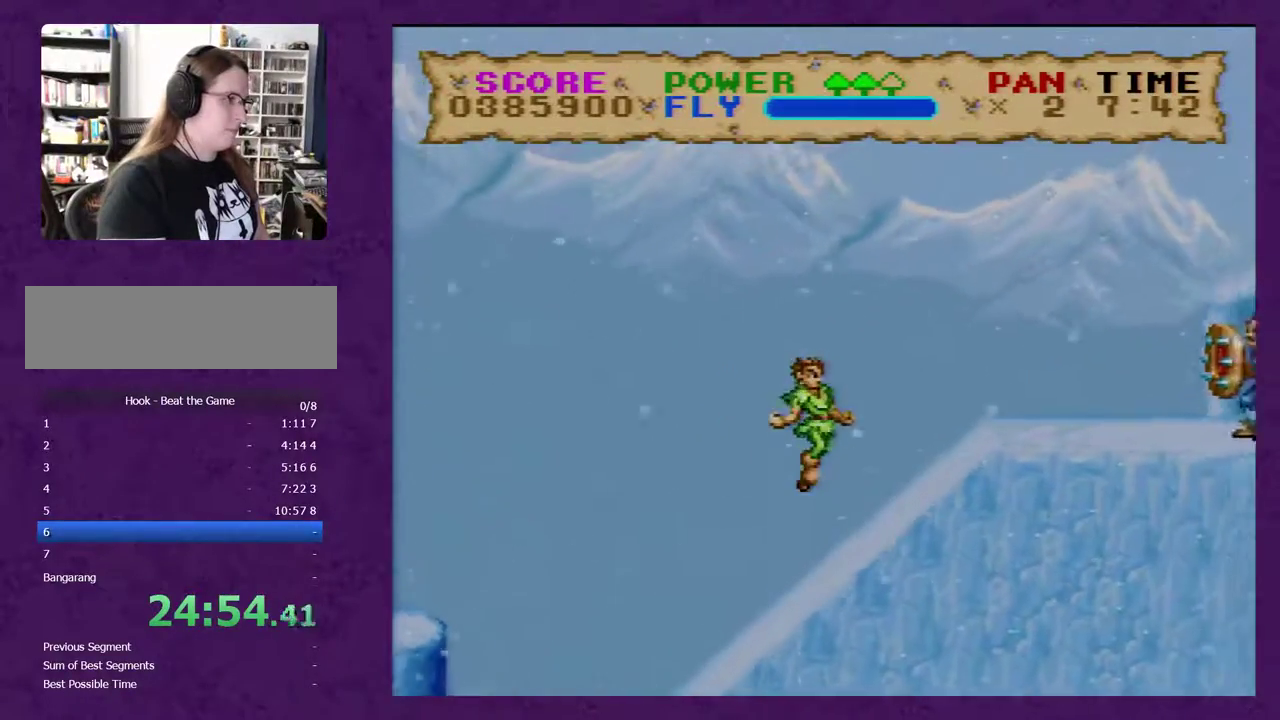
{"buttons": ["Y", "DPAD_RIGHT"], "events": []}
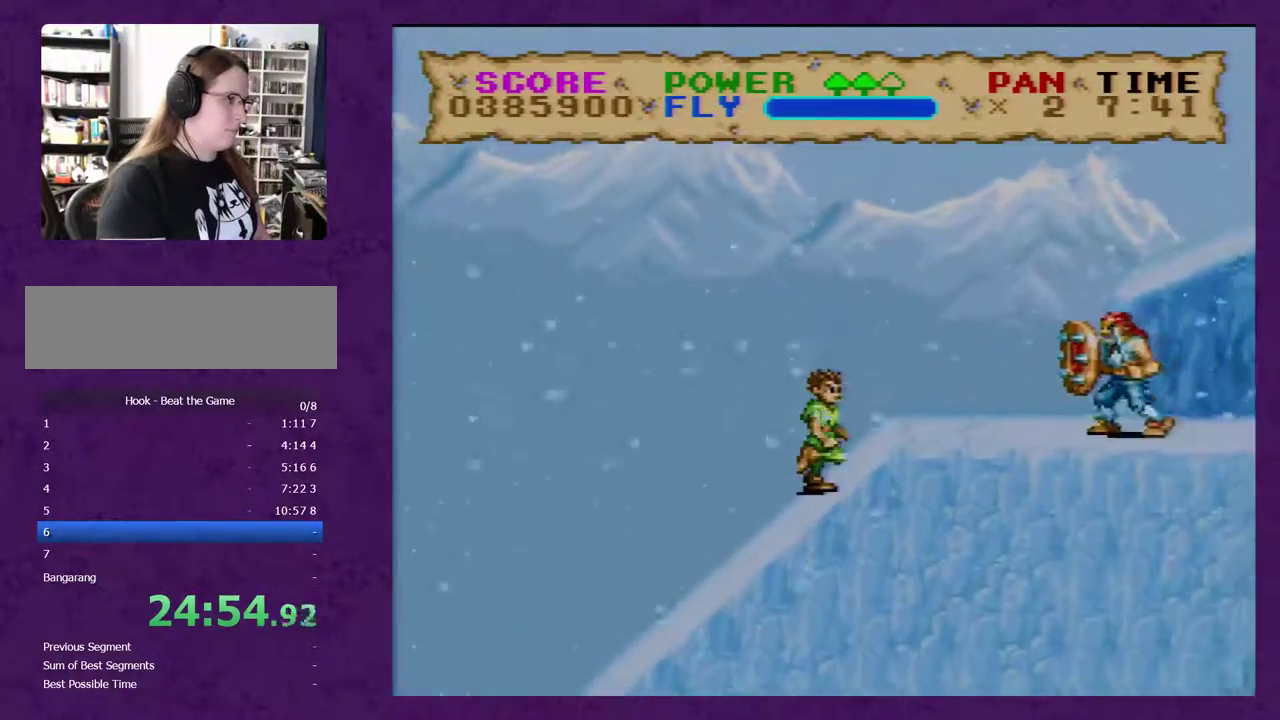
{"buttons": ["Y", "DPAD_RIGHT"], "events": []}
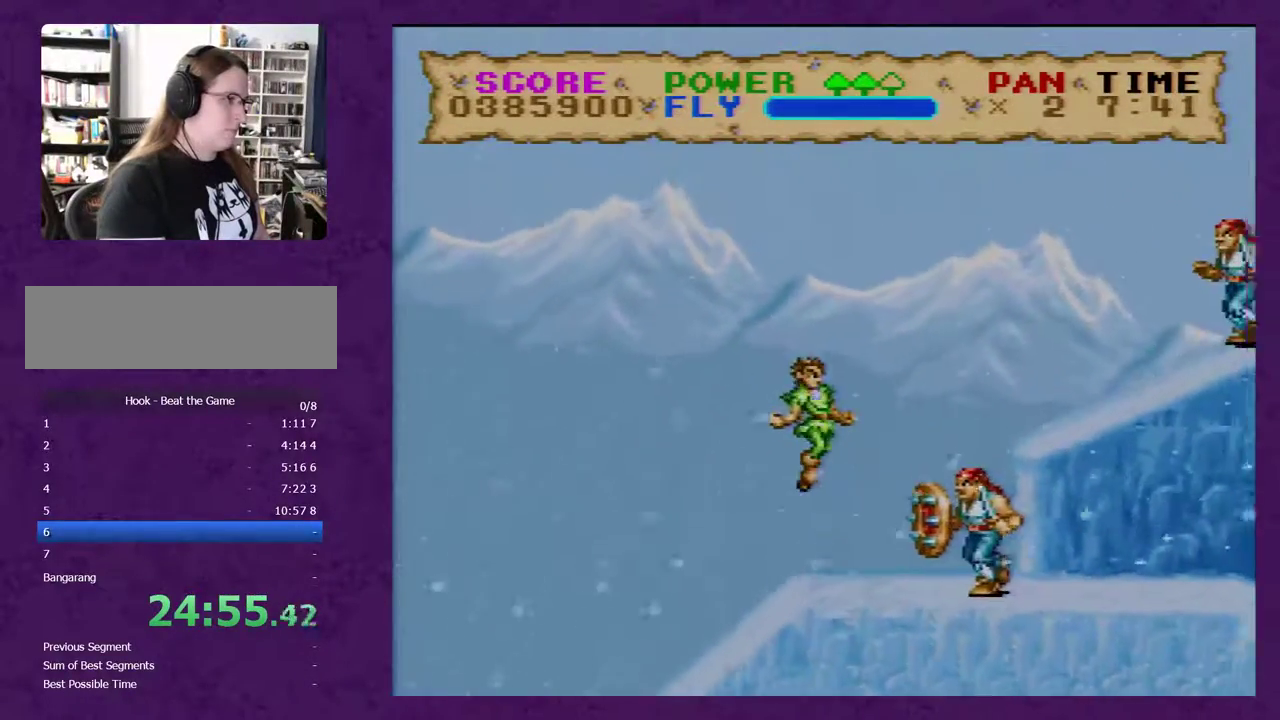
{"buttons": ["Y", "DPAD_RIGHT"], "events": []}
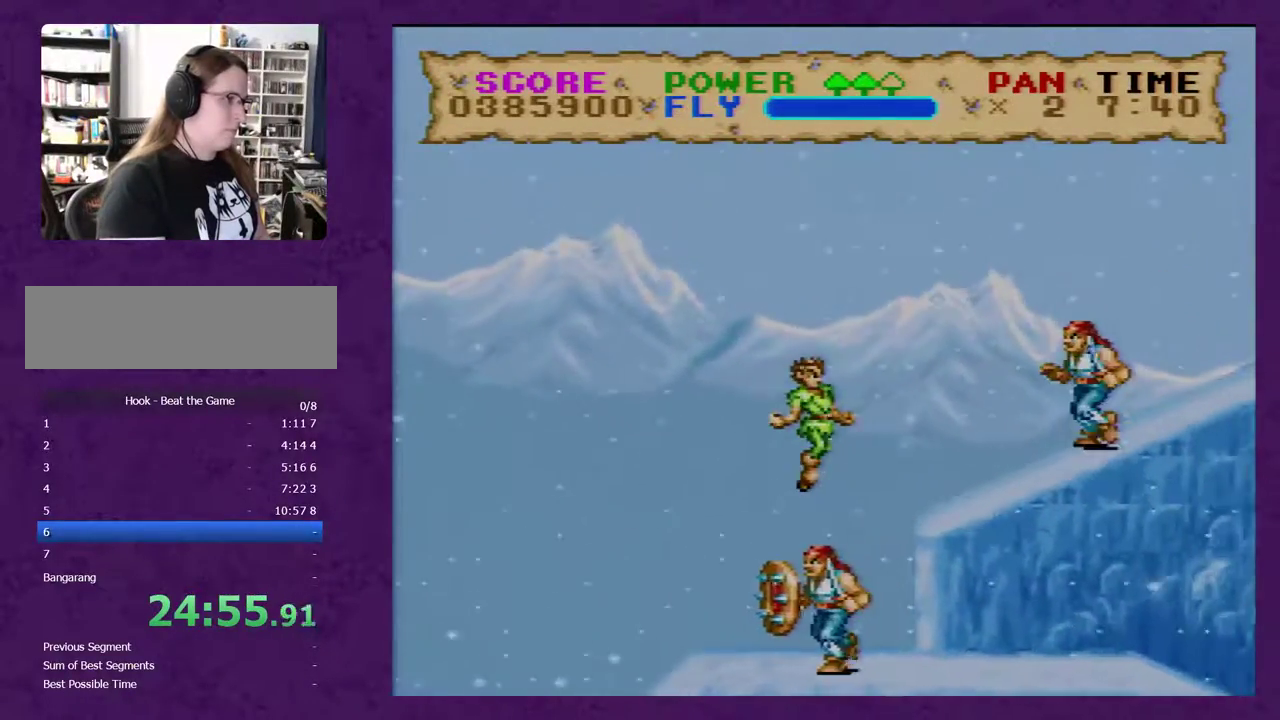
{"buttons": ["Y", "DPAD_RIGHT"], "events": []}
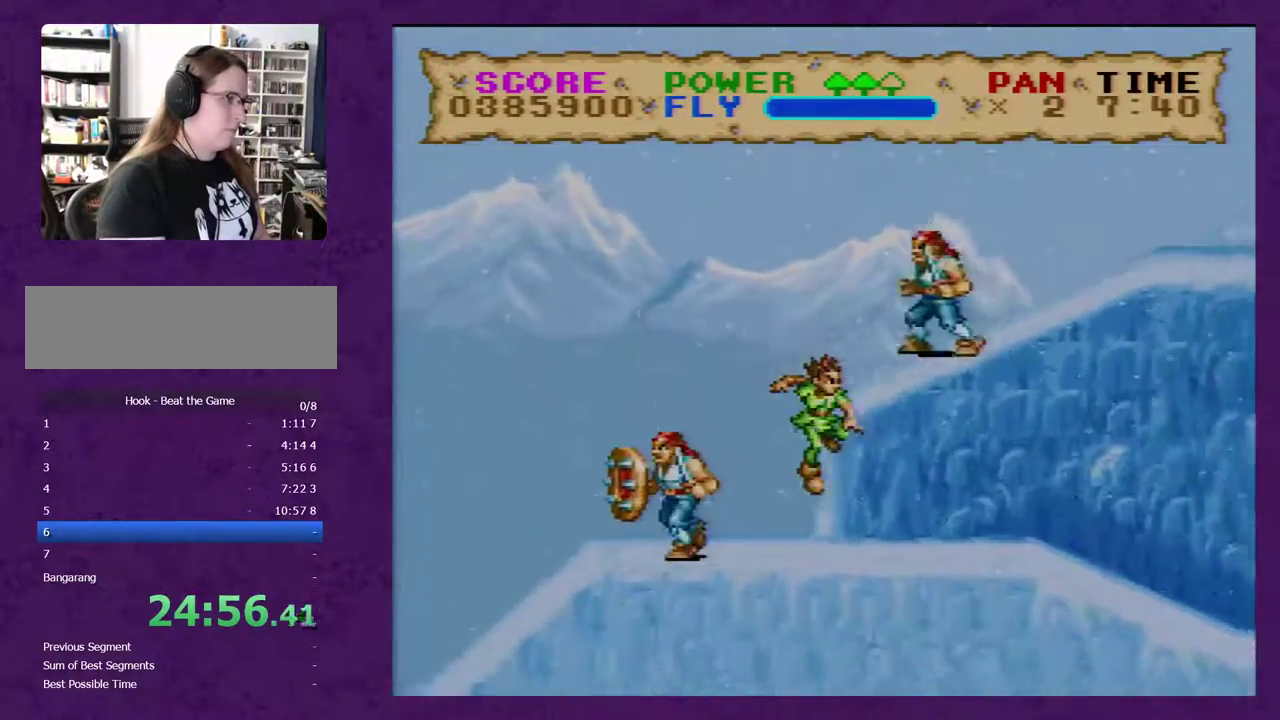
{"buttons": ["Y", "DPAD_RIGHT"], "events": []}
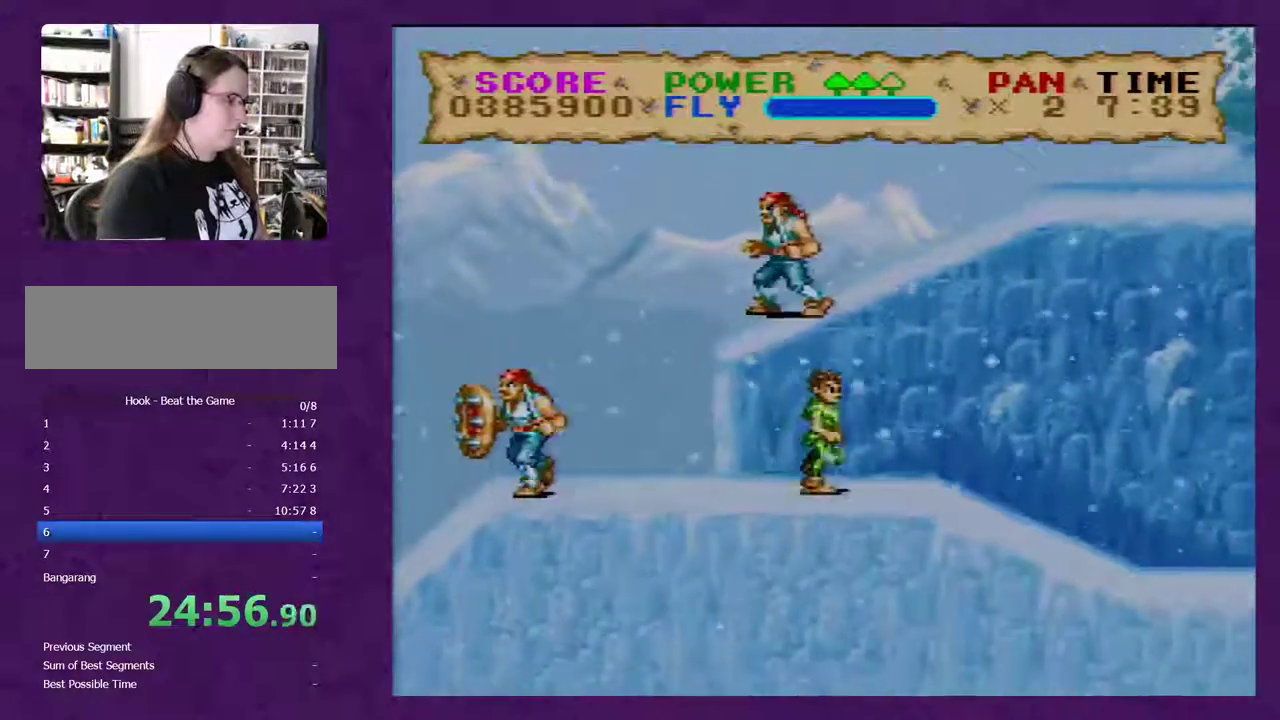
{"buttons": ["Y", "DPAD_RIGHT"], "events": []}
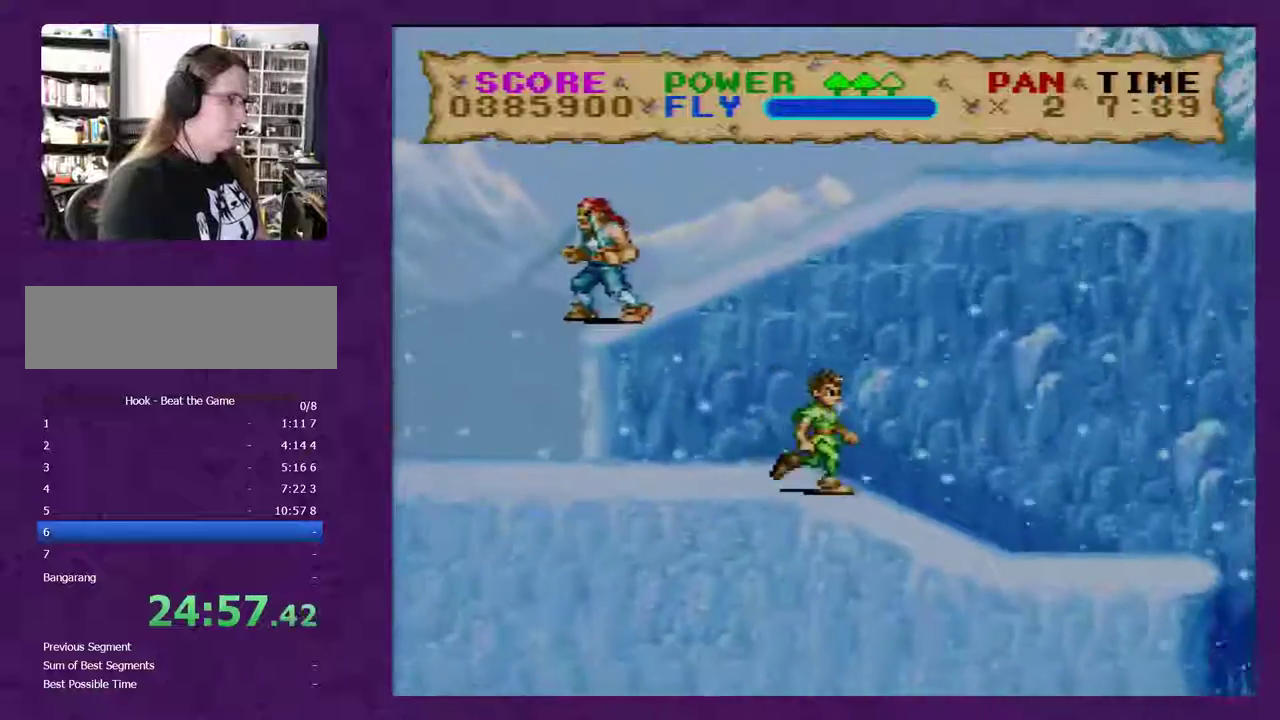
{"buttons": ["Y", "DPAD_RIGHT"], "events": []}
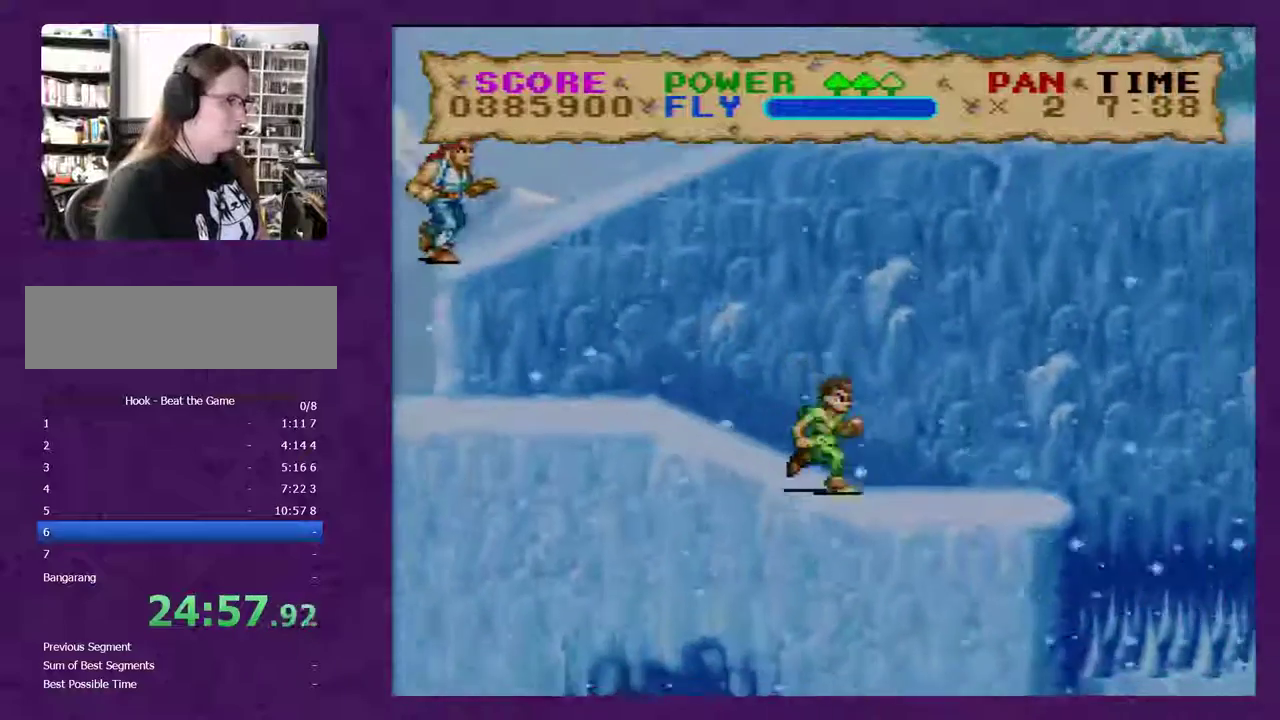
{"buttons": ["Y", "DPAD_RIGHT"], "events": []}
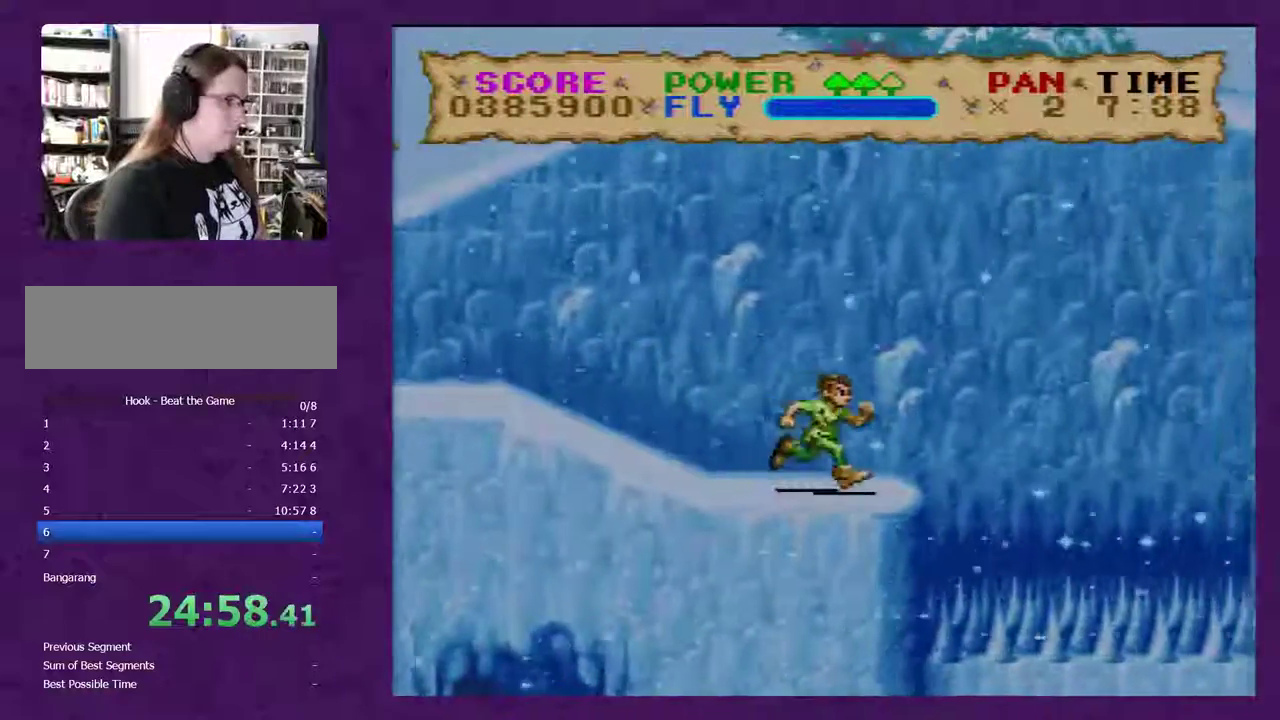
{"buttons": ["Y", "DPAD_RIGHT"], "events": []}
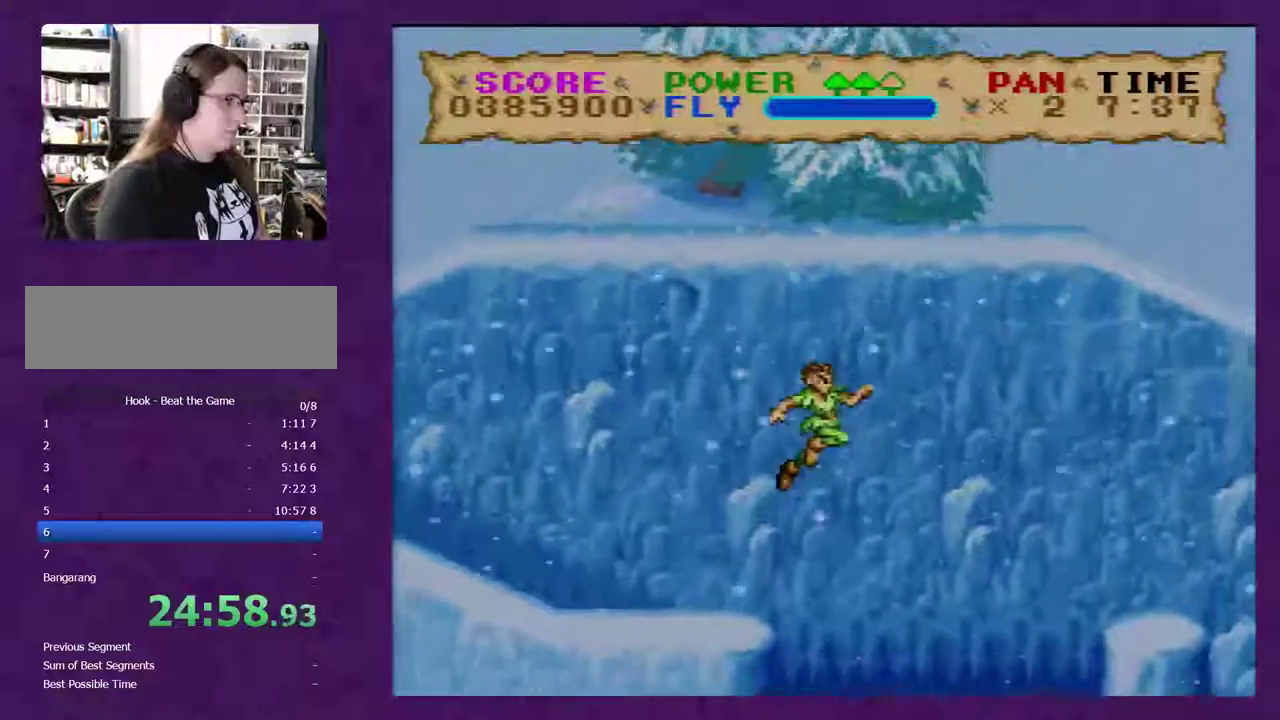
{"buttons": ["Y", "DPAD_RIGHT"], "events": []}
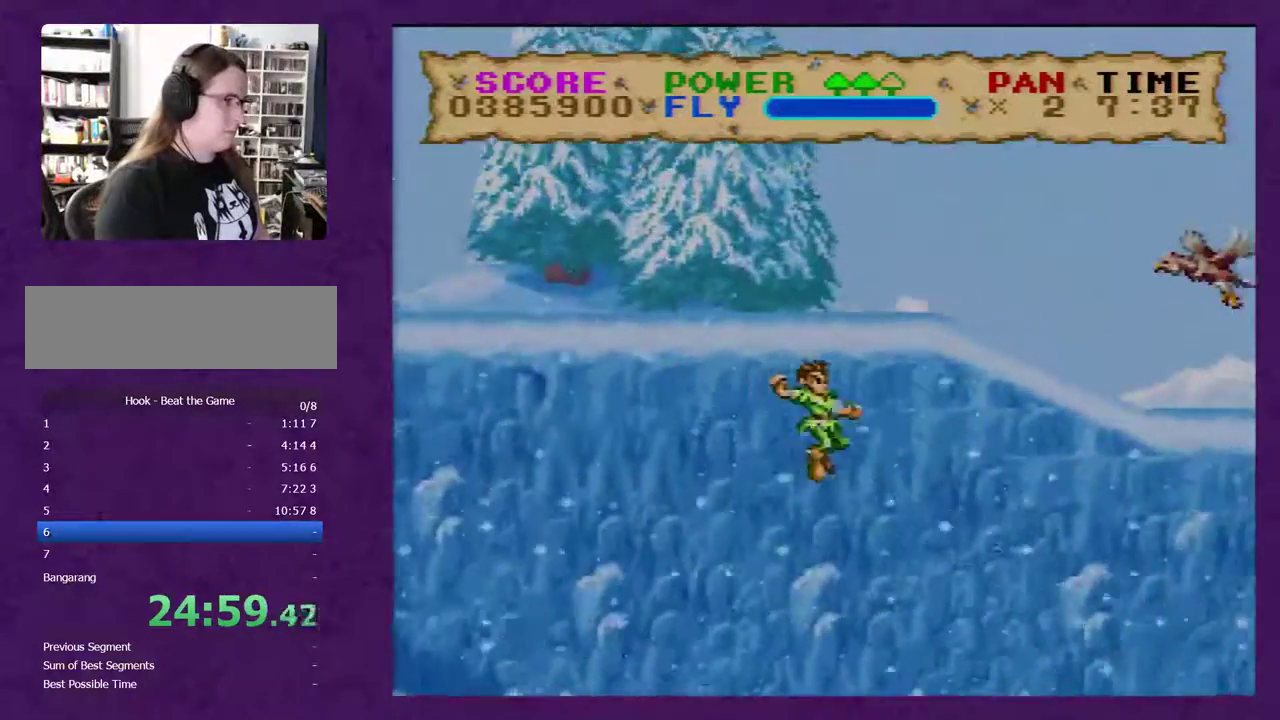
{"buttons": ["Y", "DPAD_RIGHT"], "events": []}
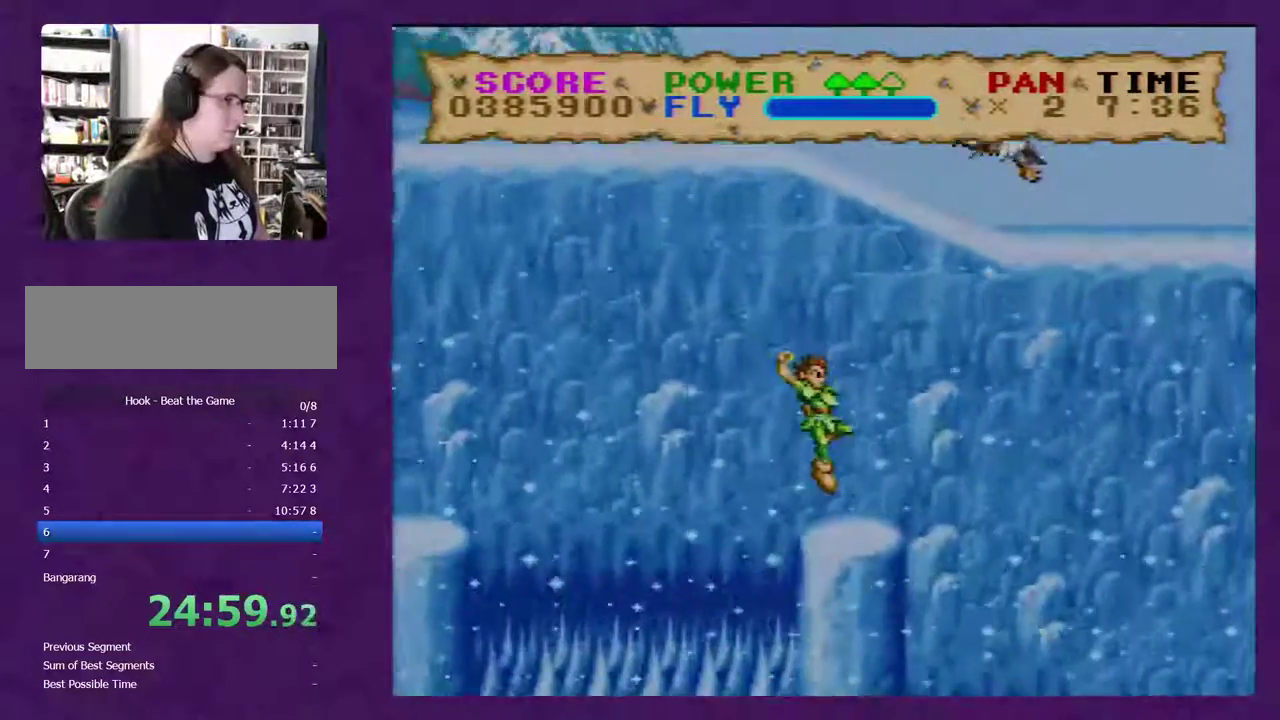
{"buttons": ["Y", "DPAD_RIGHT"], "events": []}
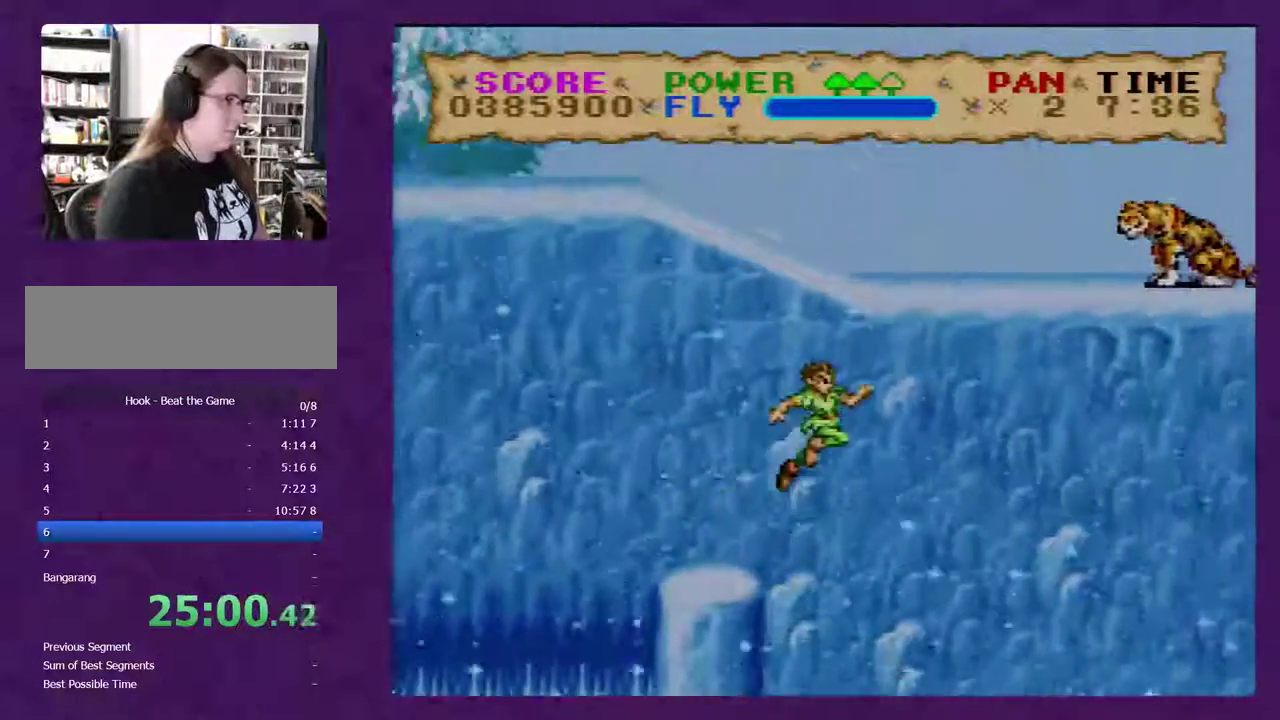
{"buttons": ["Y", "DPAD_RIGHT"], "events": []}
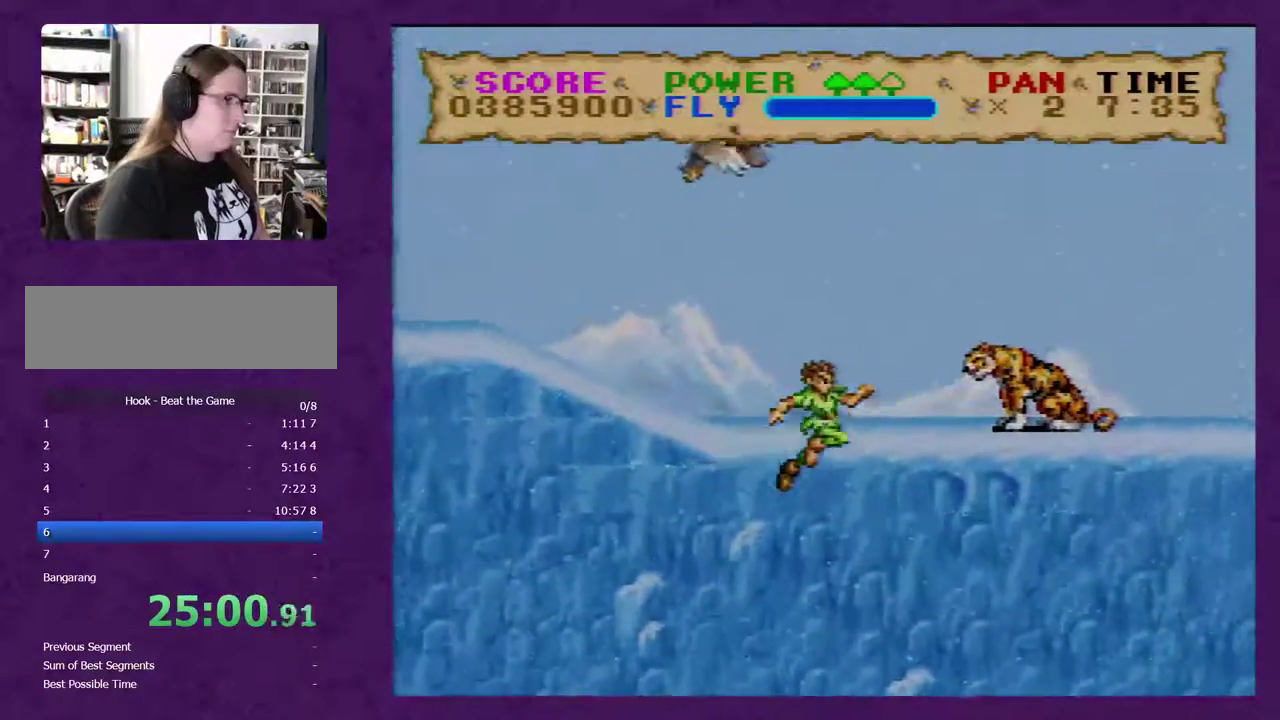
{"buttons": ["Y", "DPAD_RIGHT"], "events": []}
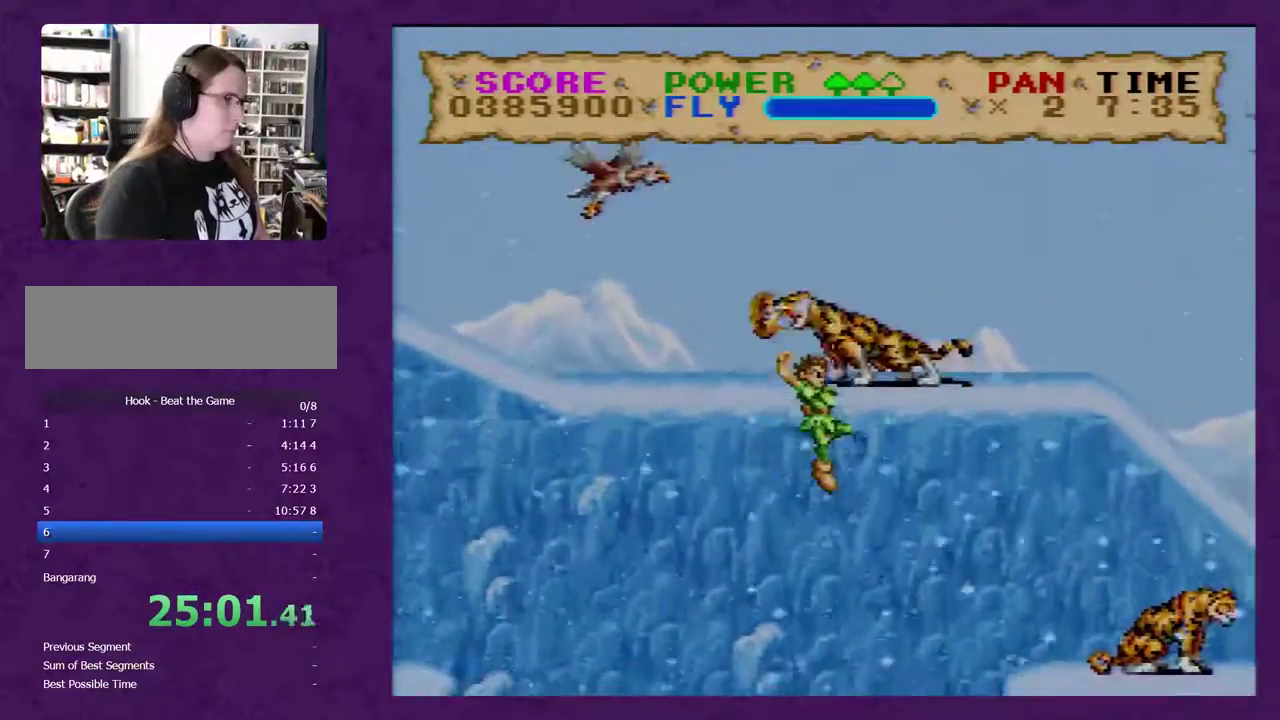
{"buttons": ["Y", "DPAD_RIGHT"], "events": []}
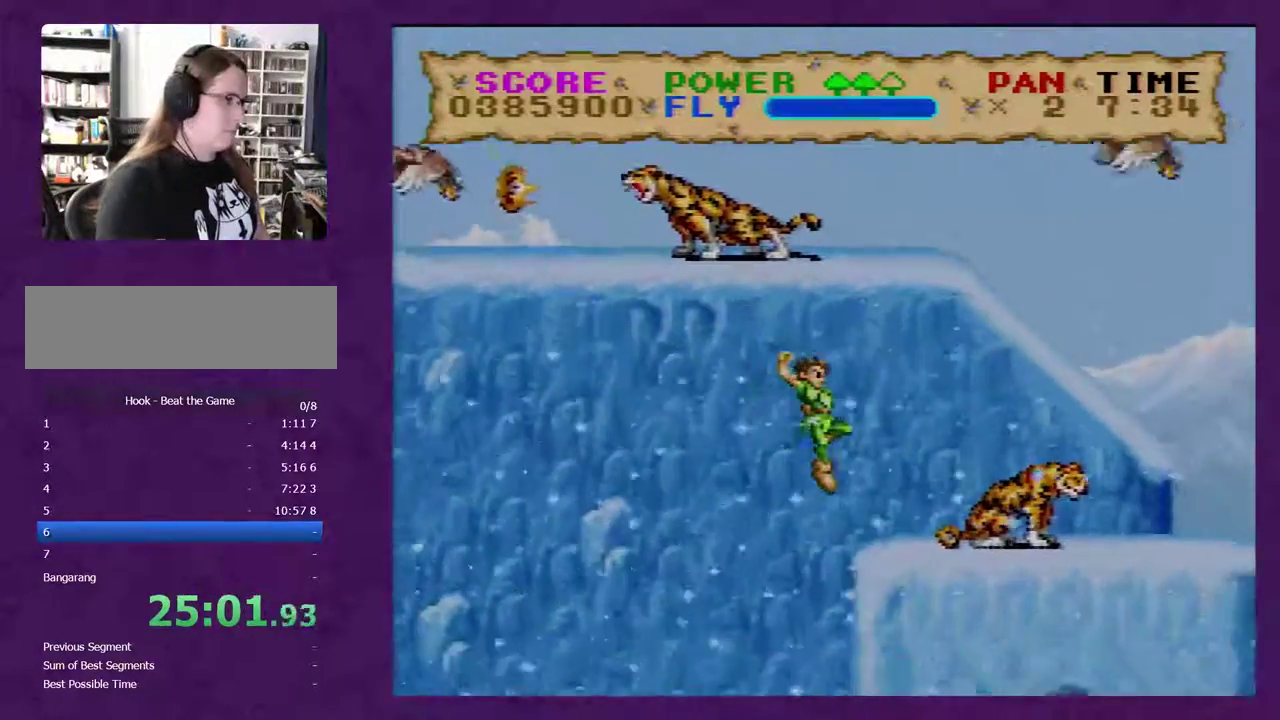
{"buttons": ["Y", "DPAD_RIGHT"], "events": []}
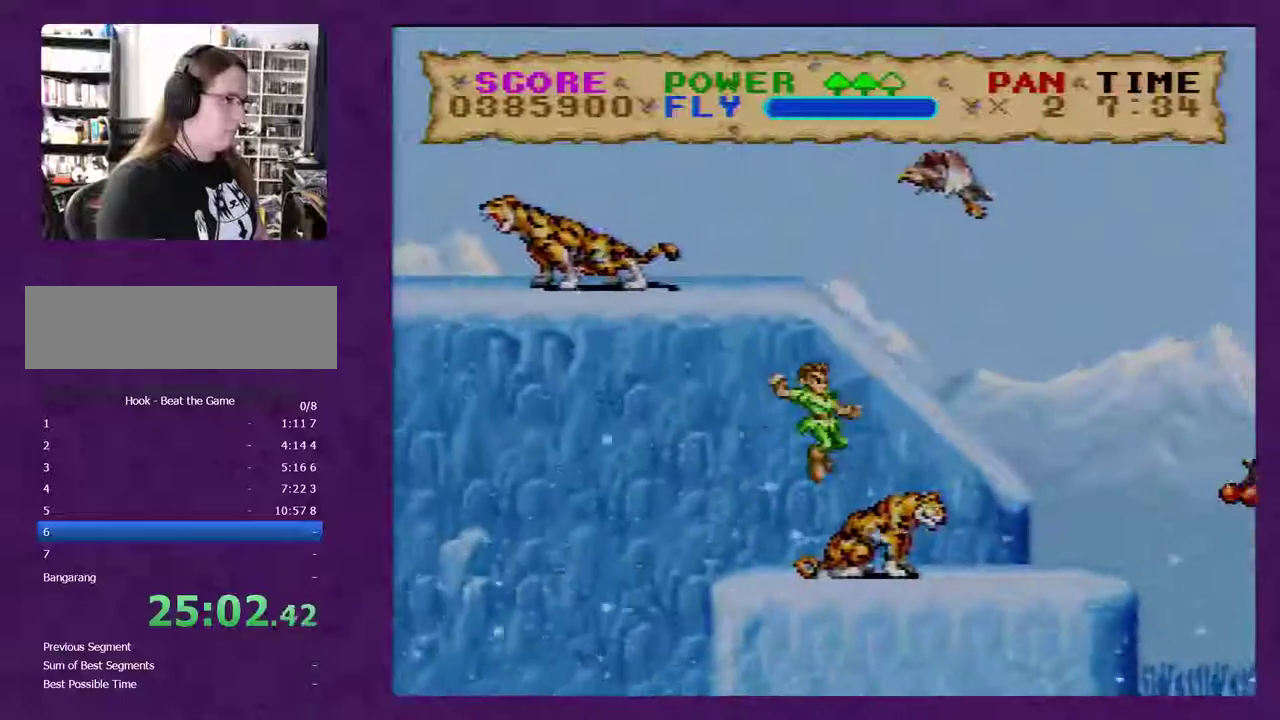
{"buttons": ["Y", "DPAD_RIGHT"], "events": []}
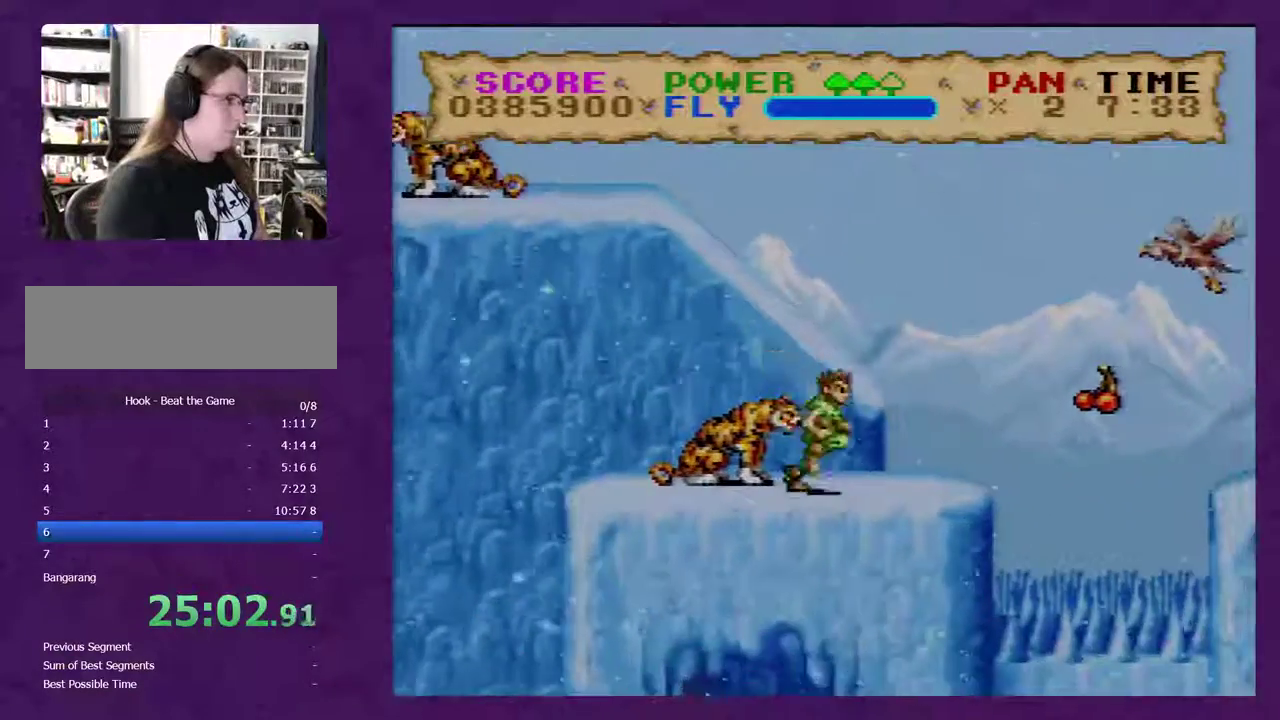
{"buttons": ["Y", "DPAD_RIGHT"], "events": [[83, "Y", "up"], [217, "Y", "down"]]}
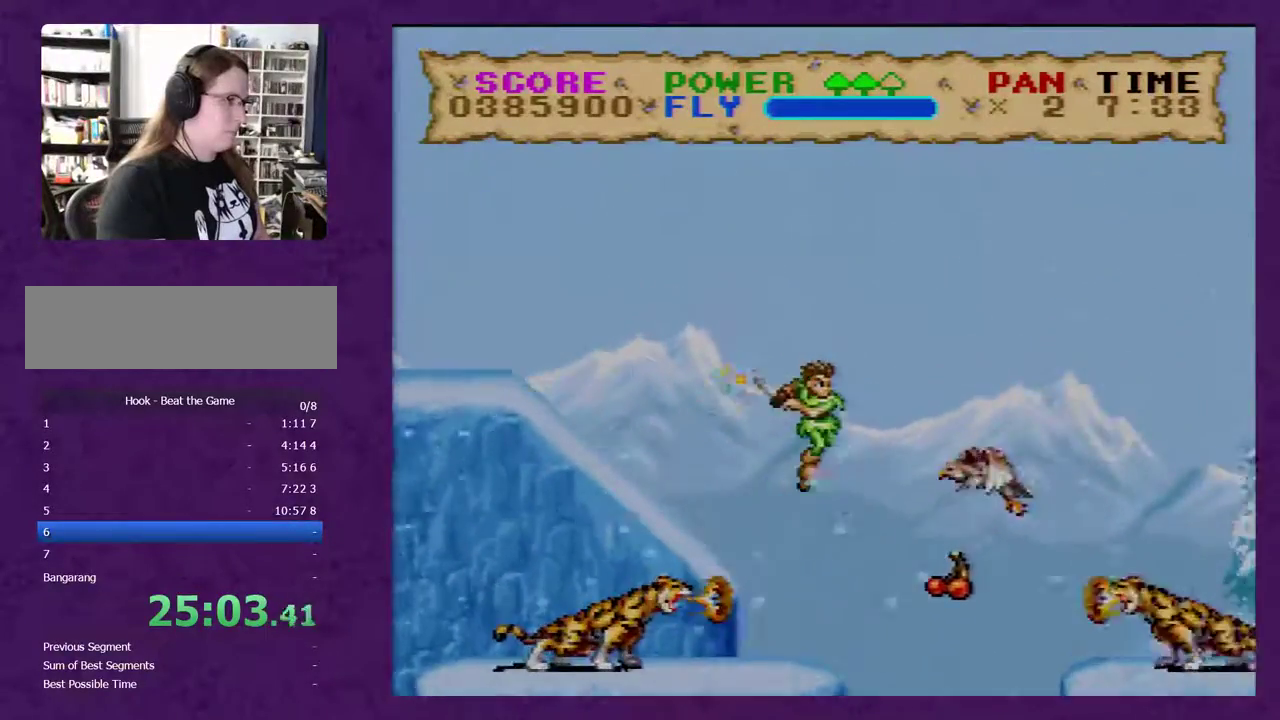
{"buttons": ["Y", "DPAD_RIGHT"], "events": []}
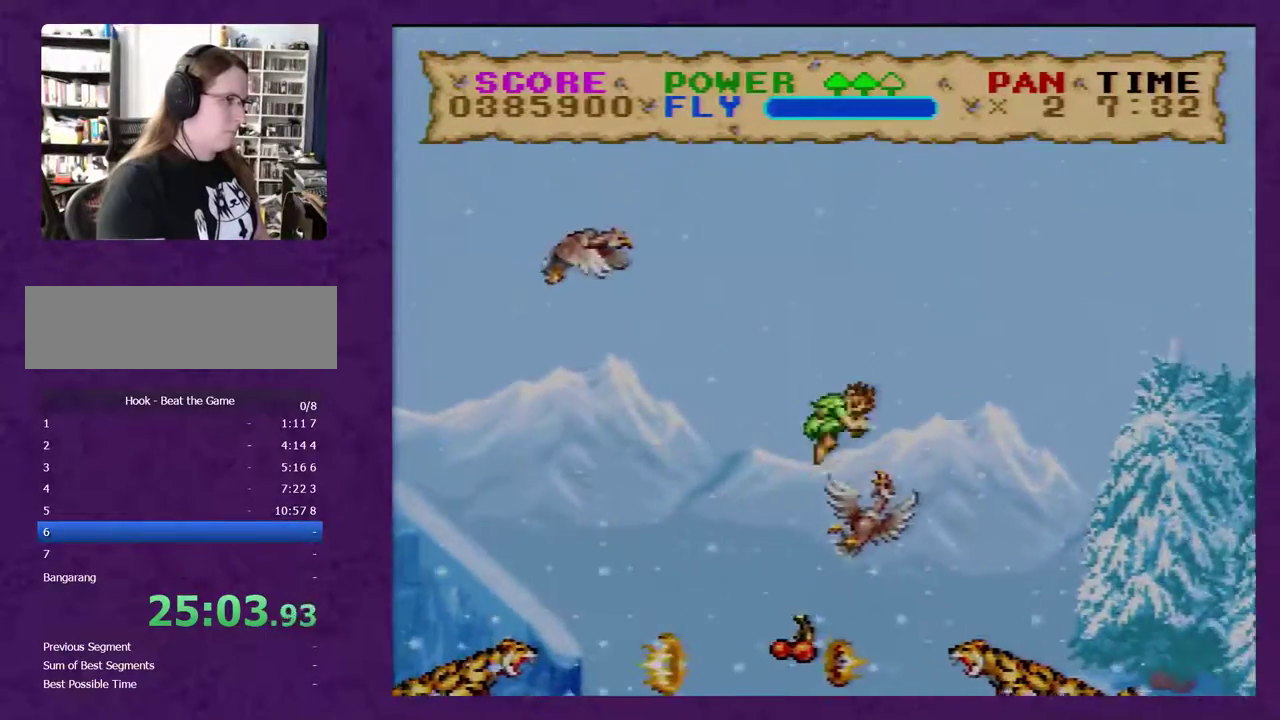
{"buttons": ["Y", "DPAD_RIGHT"], "events": []}
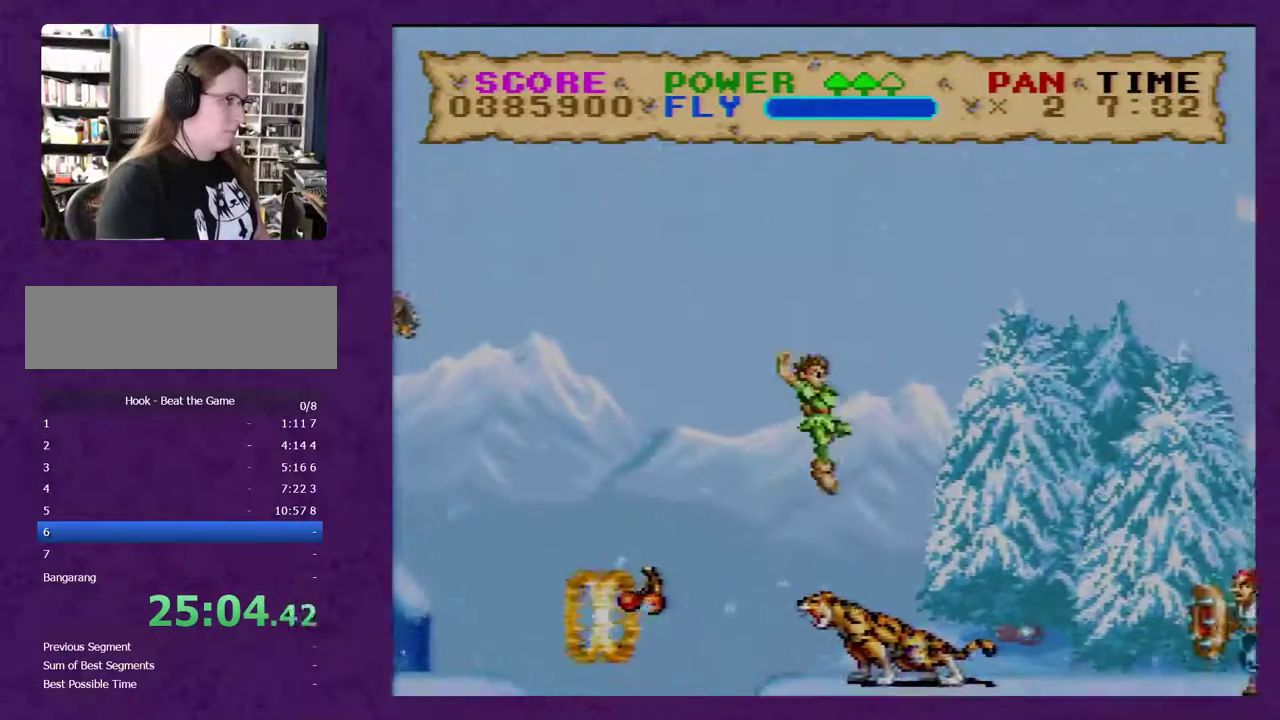
{"buttons": ["Y", "DPAD_RIGHT"], "events": []}
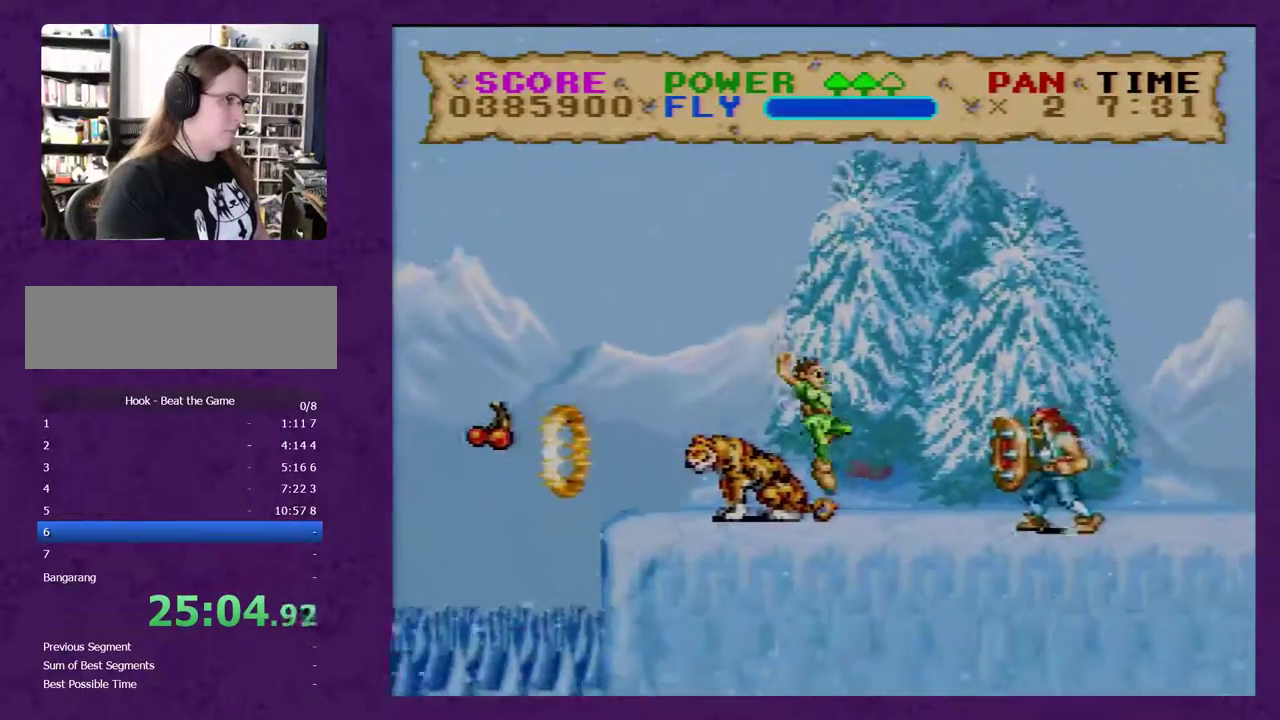
{"buttons": ["Y", "DPAD_RIGHT"], "events": []}